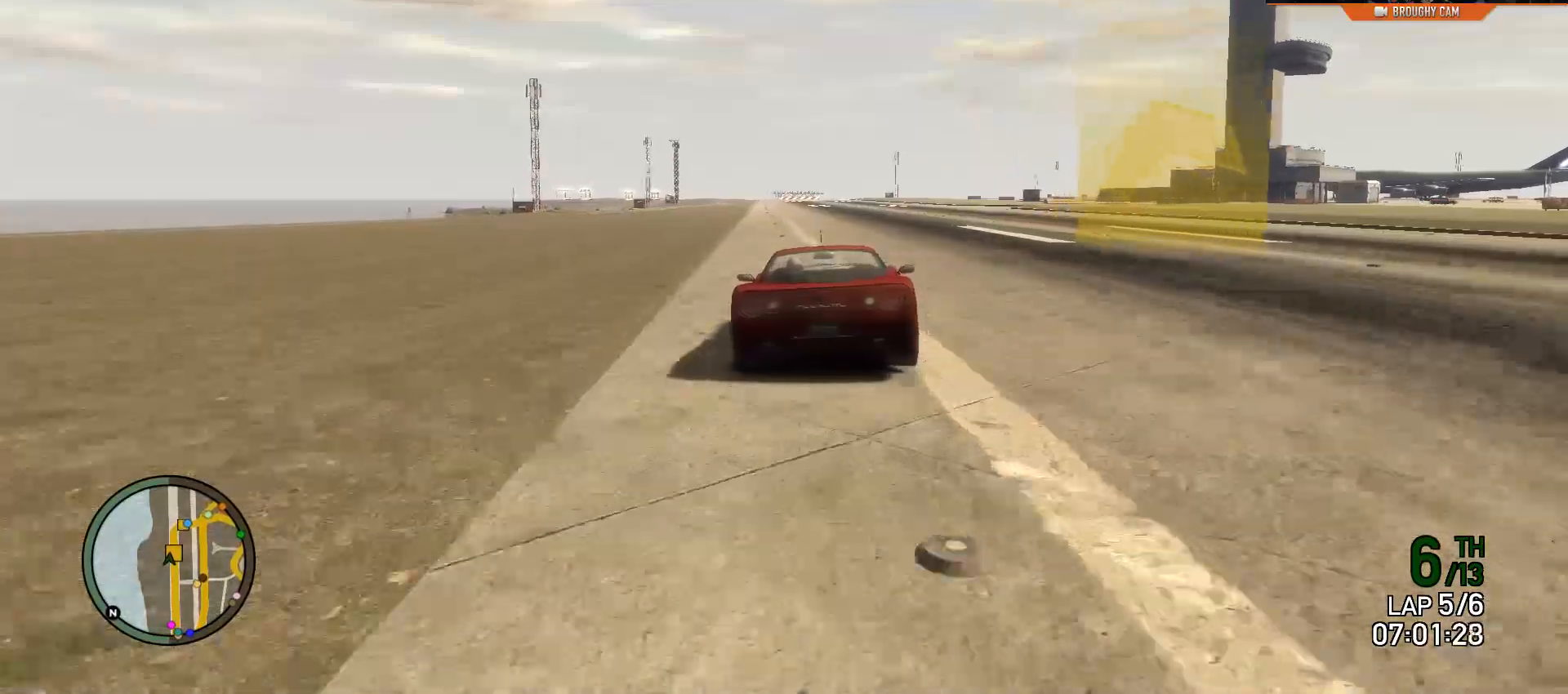
Gameplay with a controller (Xbox layout); each line is a JSON object with the inputs held at the frame after it. "events" lists button and stick changes between this image and that frame as [ms after this image, input, new state], when the widget could be followed in between. Not read: L3.
{"buttons": ["R2"], "left_stick": "right", "right_stick": "center", "events": []}
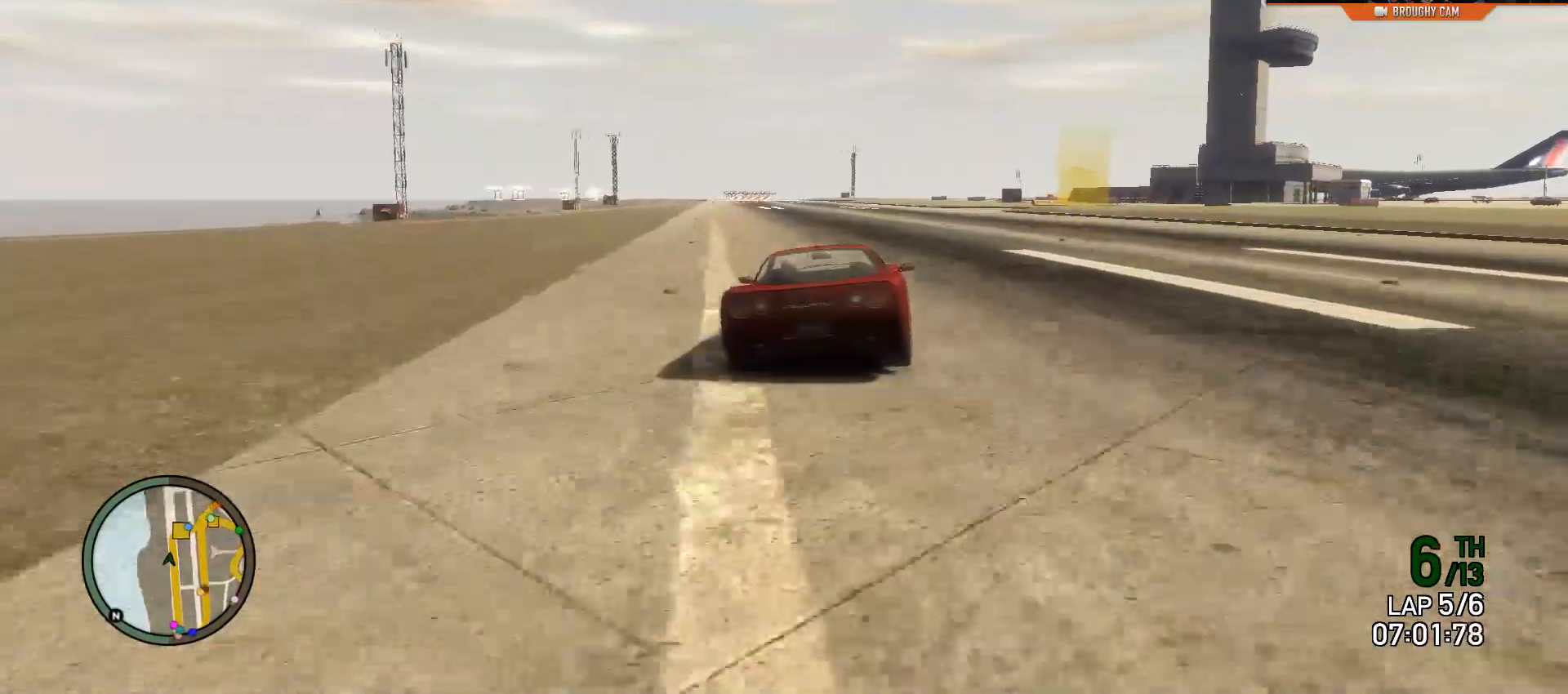
{"buttons": [], "left_stick": "right", "right_stick": "center", "events": [[117, "R2", "up"], [217, "L2", "down"], [417, "L2", "up"]]}
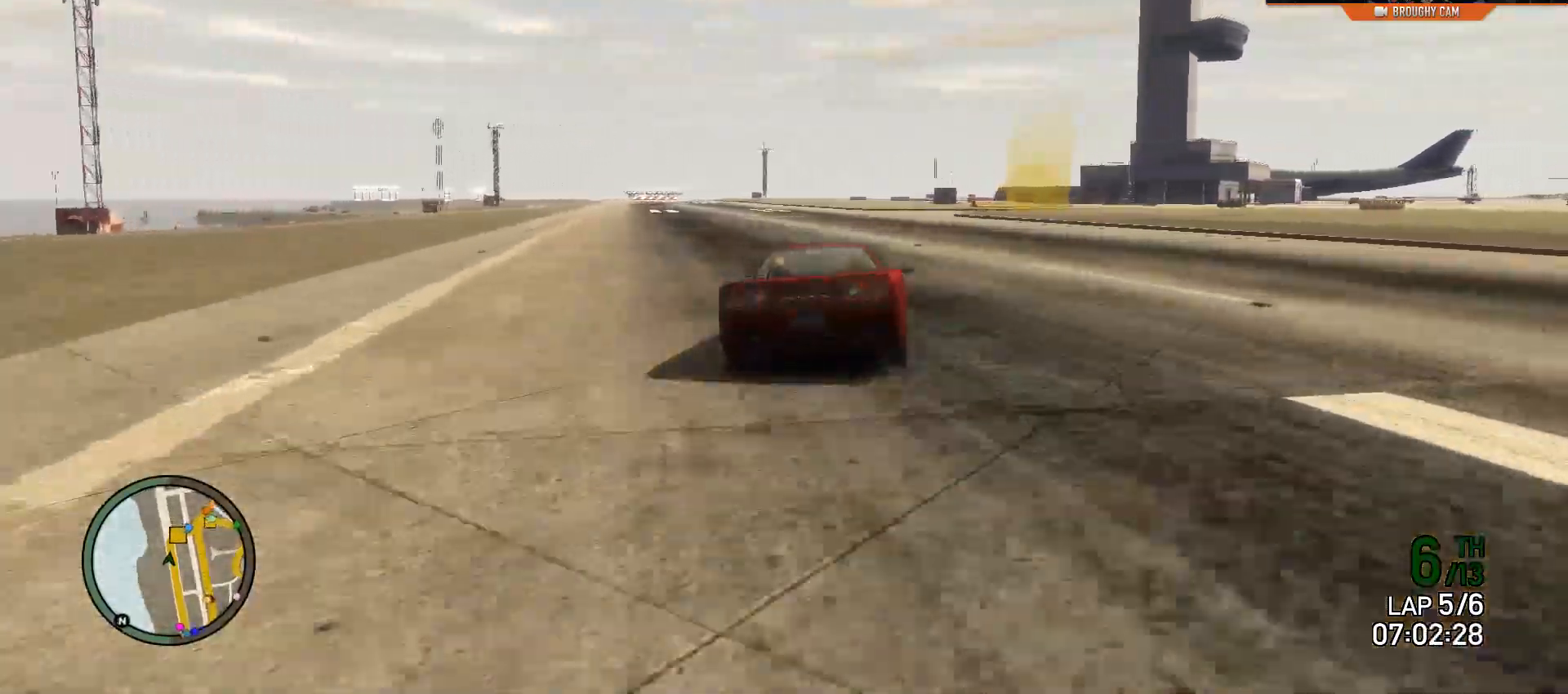
{"buttons": [], "left_stick": "right", "right_stick": "center", "events": []}
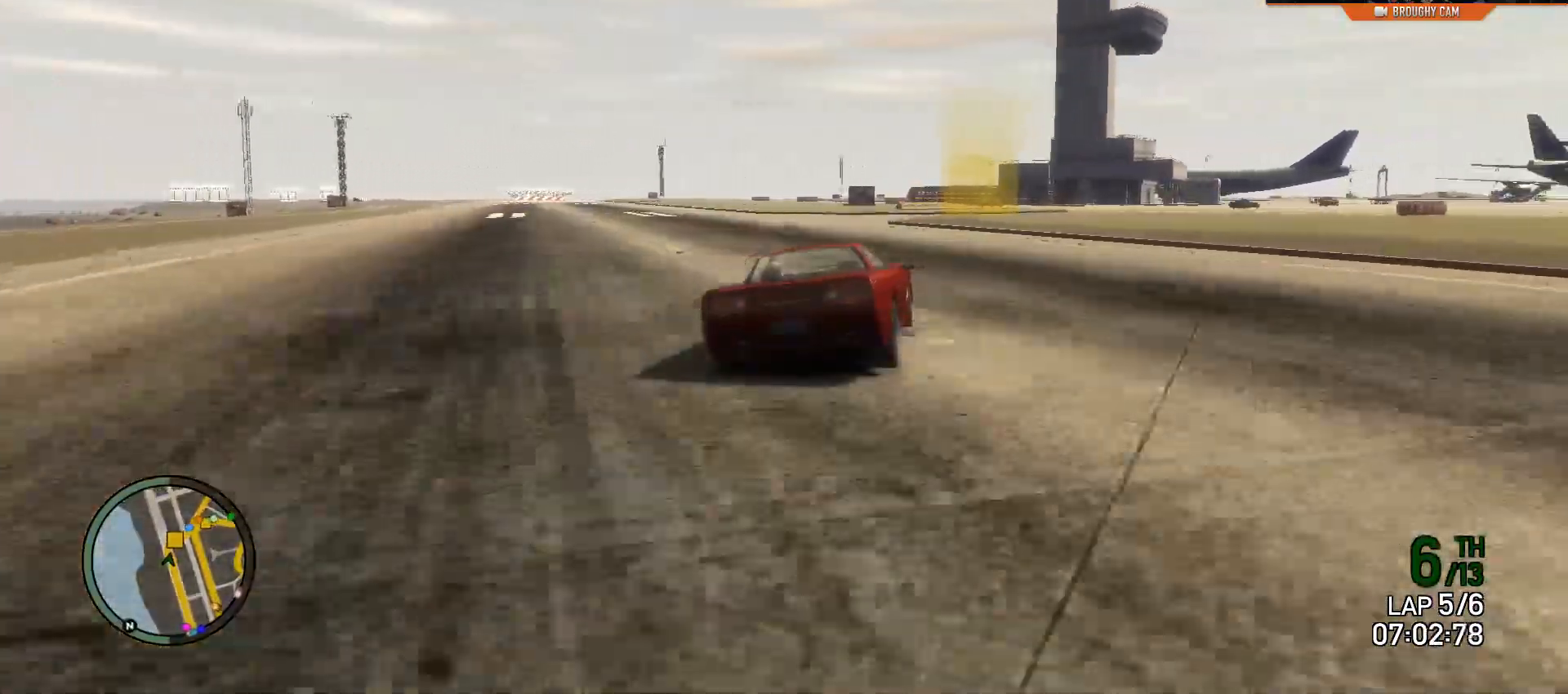
{"buttons": [], "left_stick": "right", "right_stick": "center", "events": []}
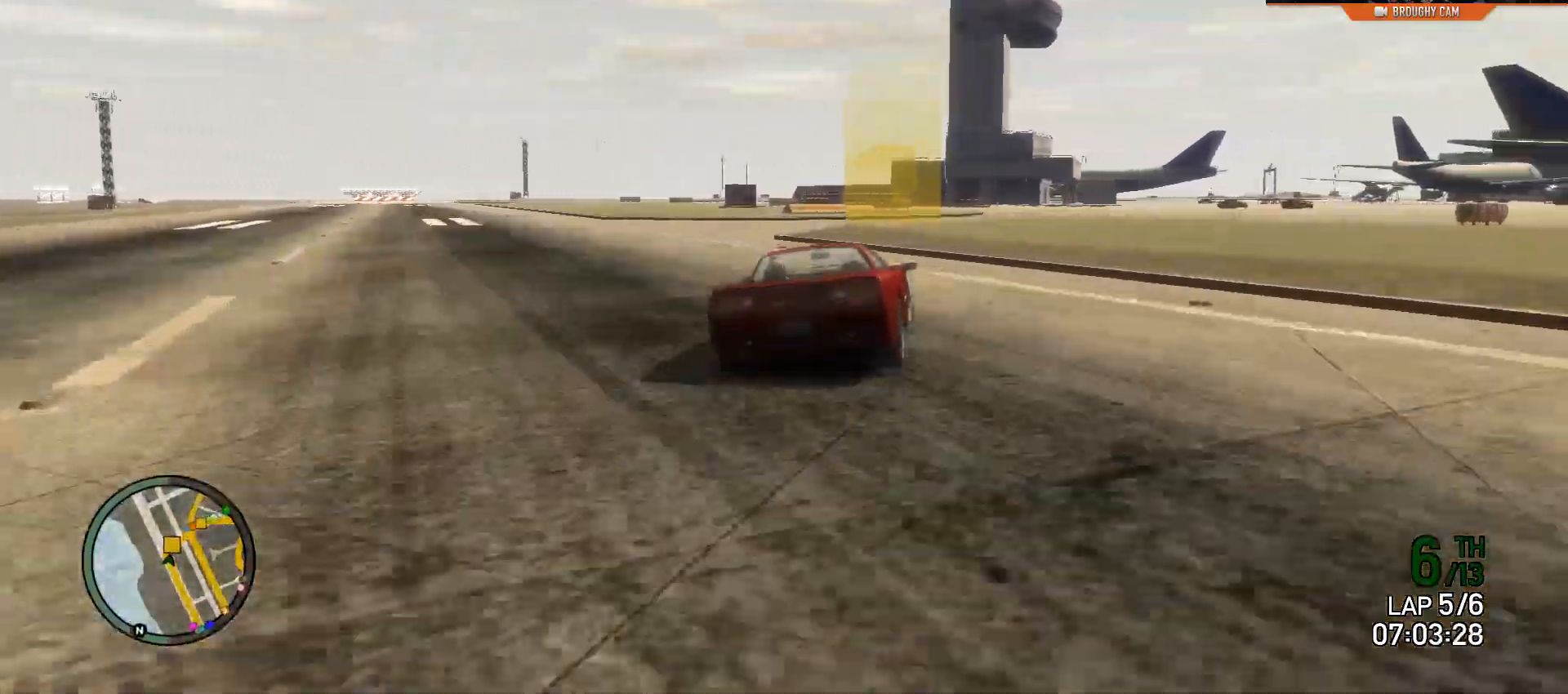
{"buttons": ["R2"], "left_stick": "right", "right_stick": "center", "events": [[284, "R2", "down"]]}
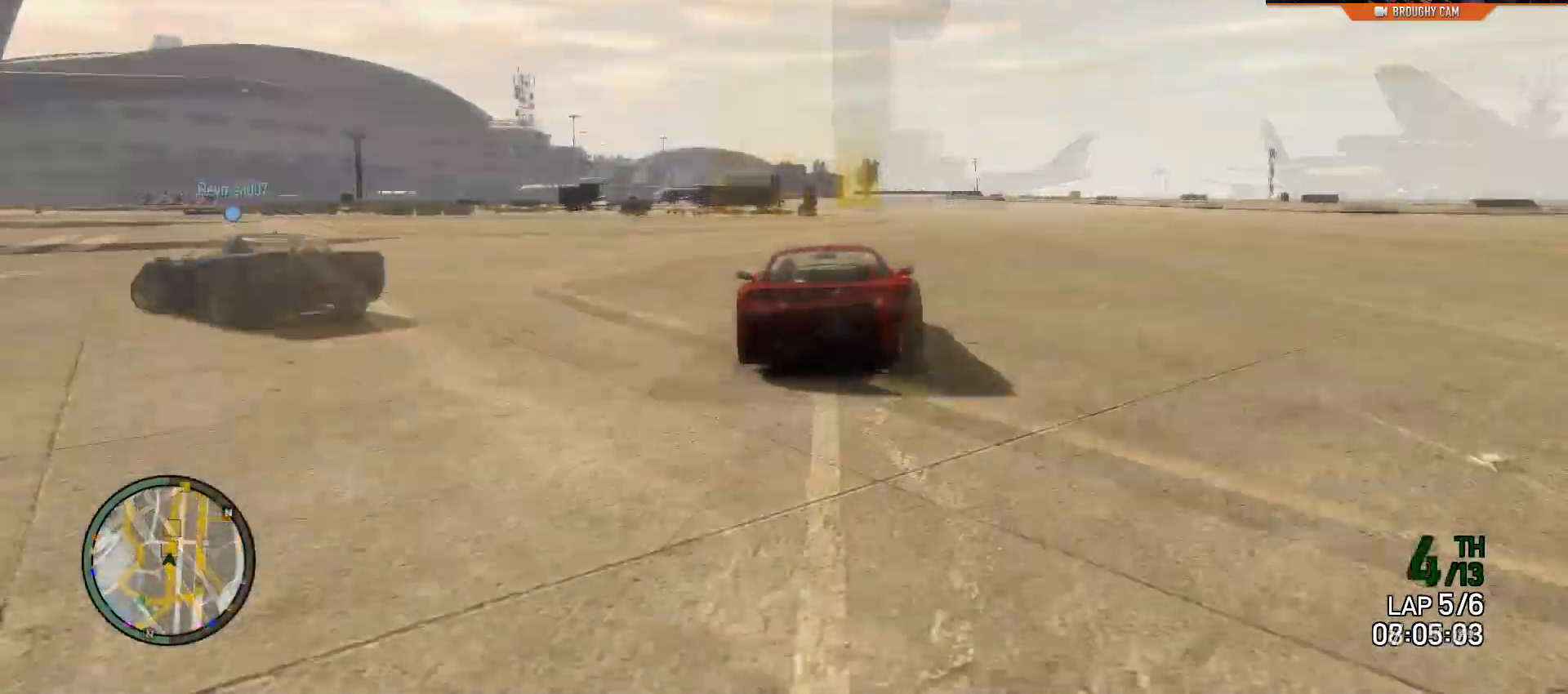
{"buttons": ["R2"], "left_stick": "center", "right_stick": "center", "events": [[50, "left_stick", "center"]]}
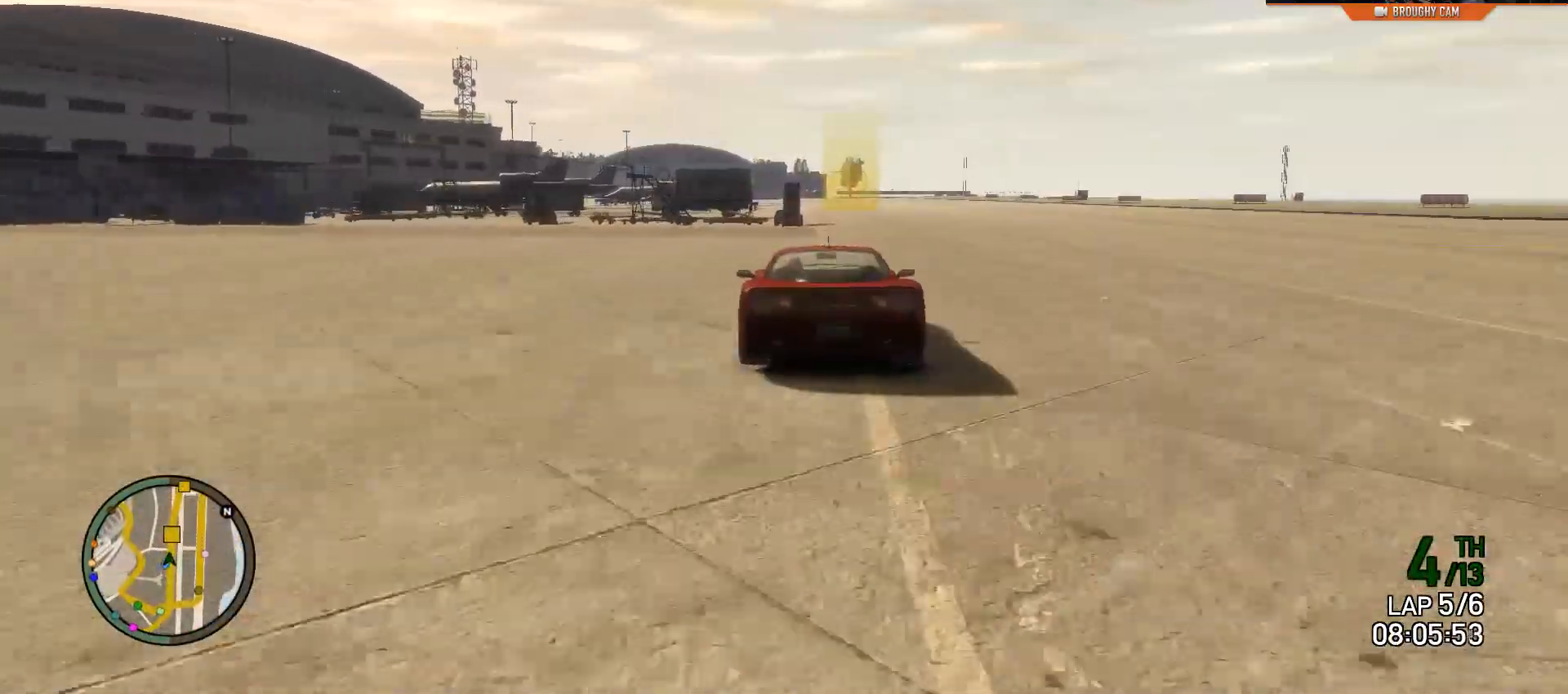
{"buttons": ["R2"], "left_stick": "right", "right_stick": "center", "events": [[67, "left_stick", "left"], [234, "left_stick", "center"], [501, "left_stick", "right"]]}
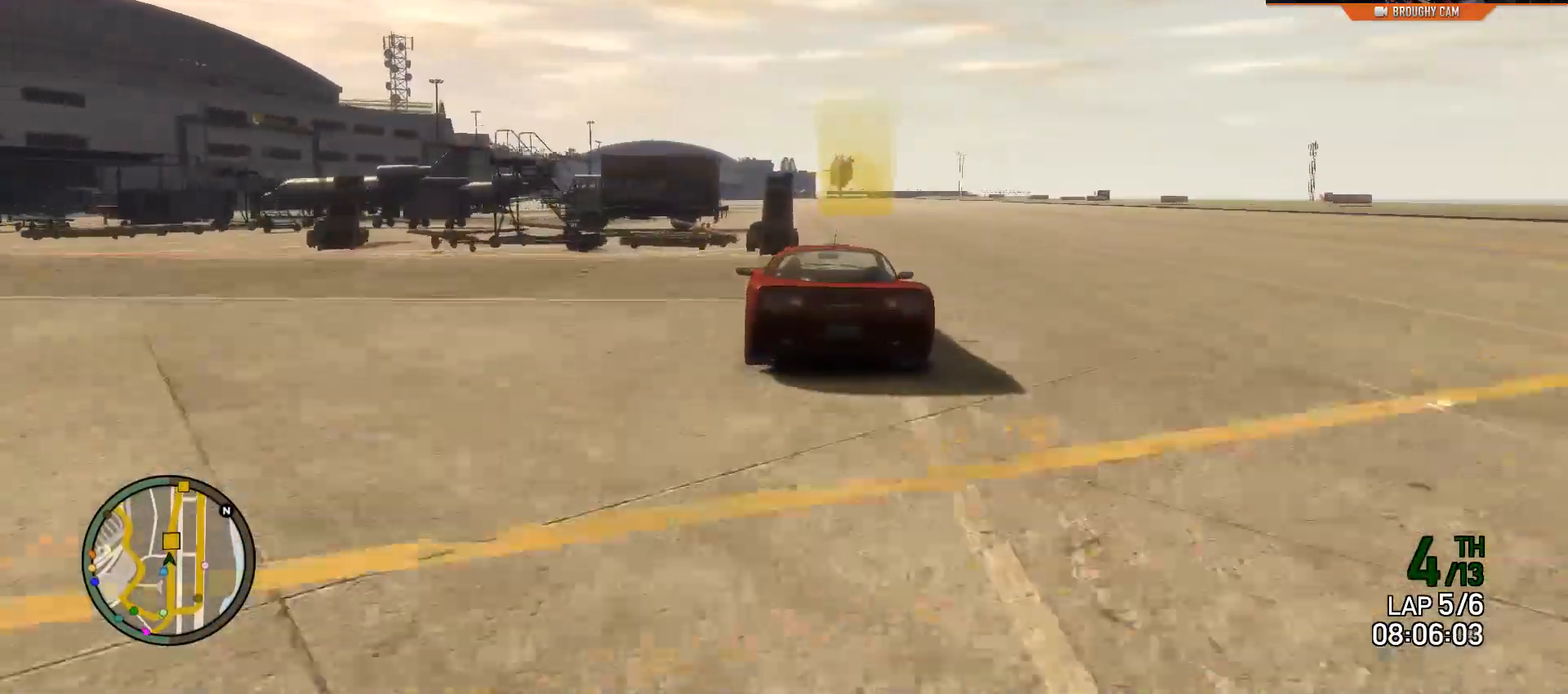
{"buttons": ["R2"], "left_stick": "center", "right_stick": "center", "events": [[117, "left_stick", "center"]]}
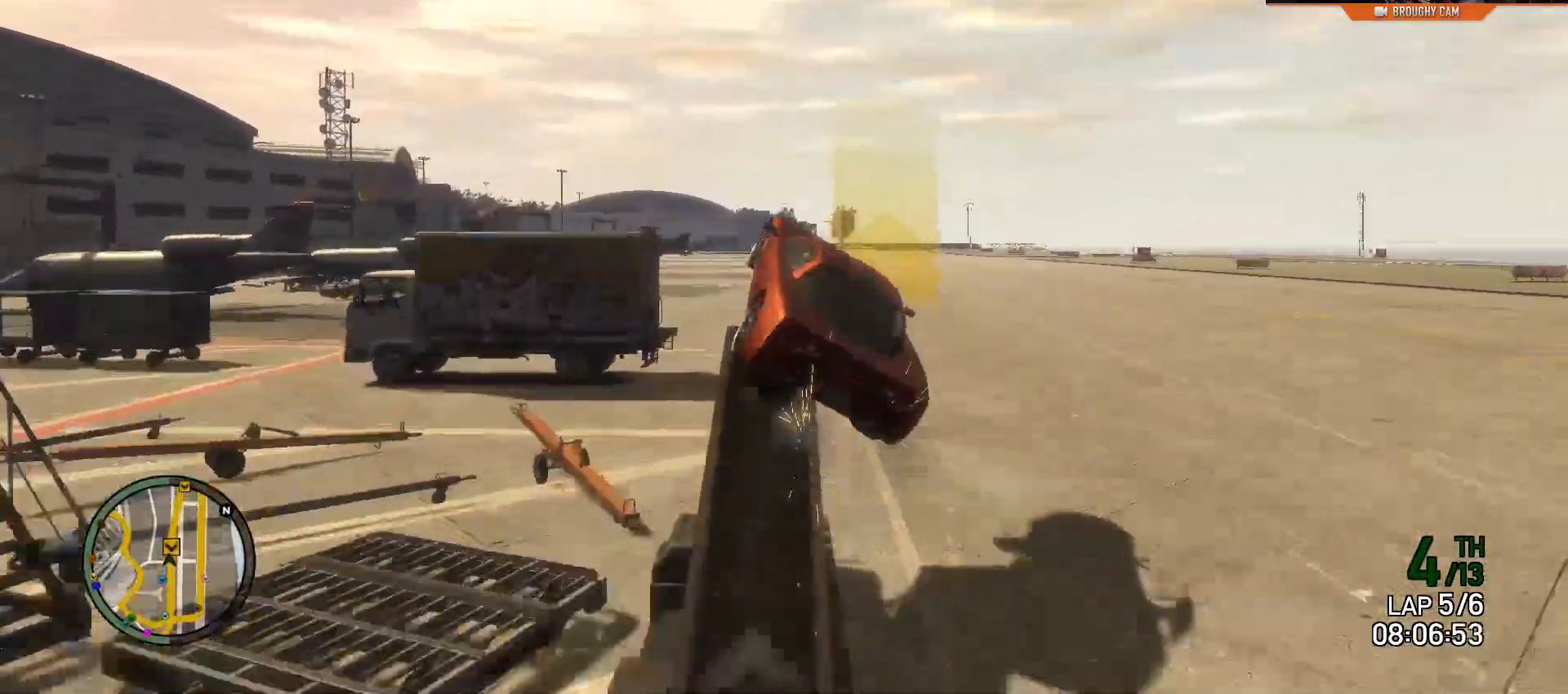
{"buttons": [], "left_stick": "center", "right_stick": "center", "events": [[50, "R2", "up"]]}
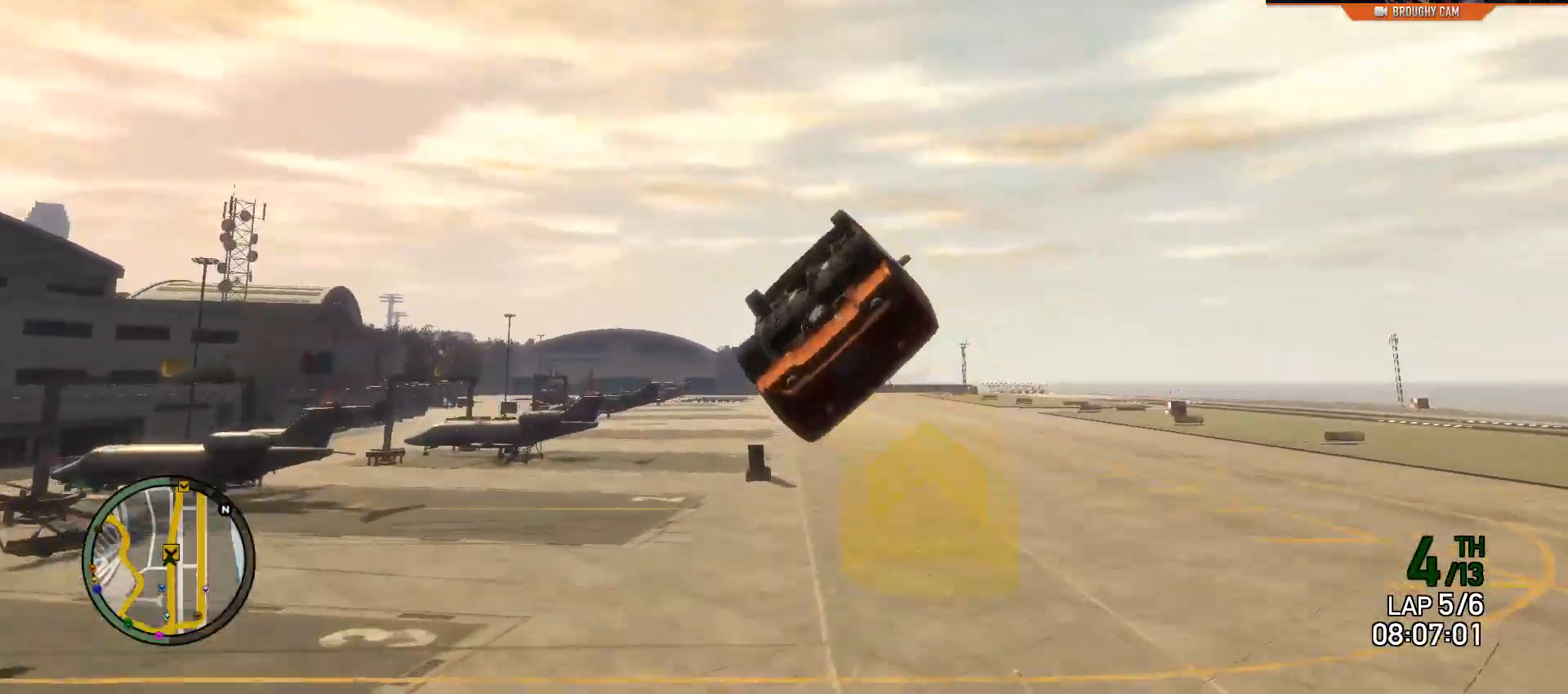
{"buttons": [], "left_stick": "center", "right_stick": "center", "events": []}
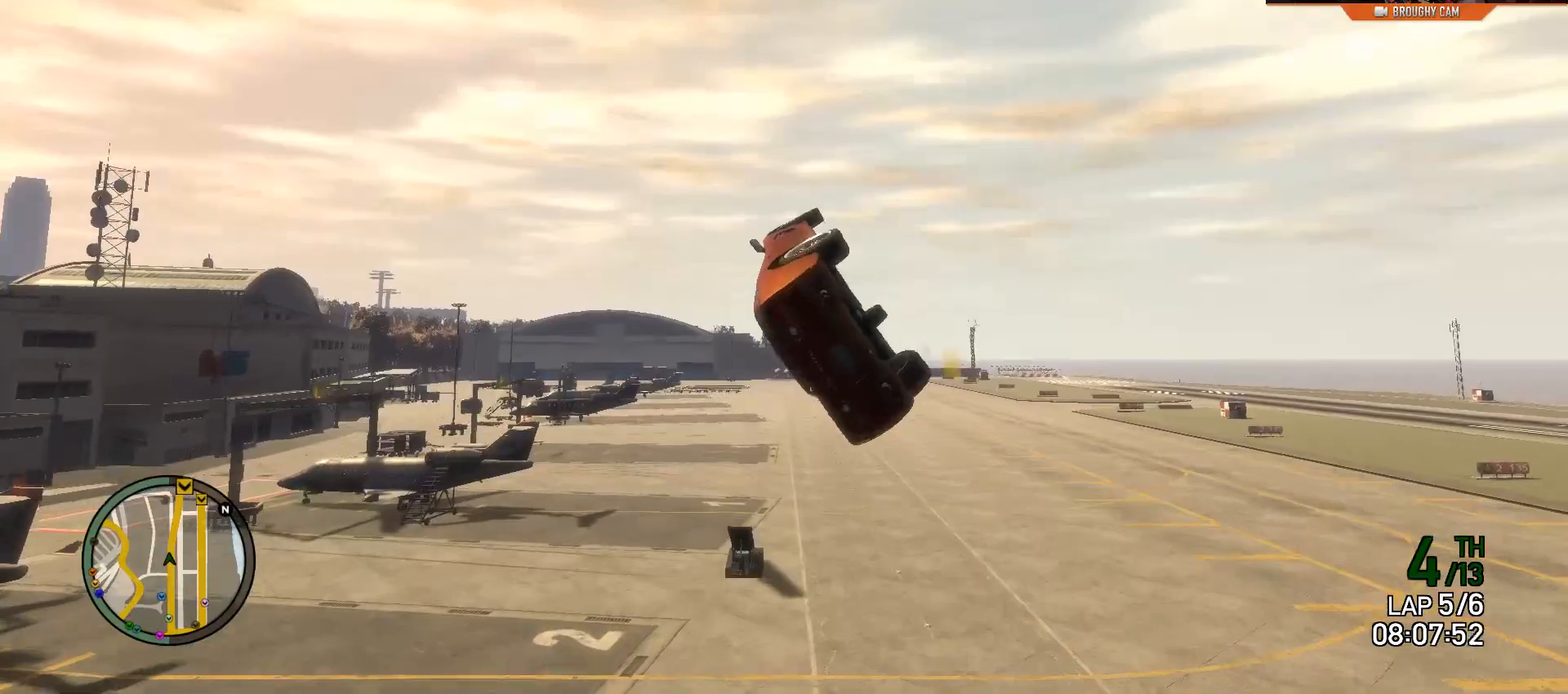
{"buttons": [], "left_stick": "center", "right_stick": "center", "events": []}
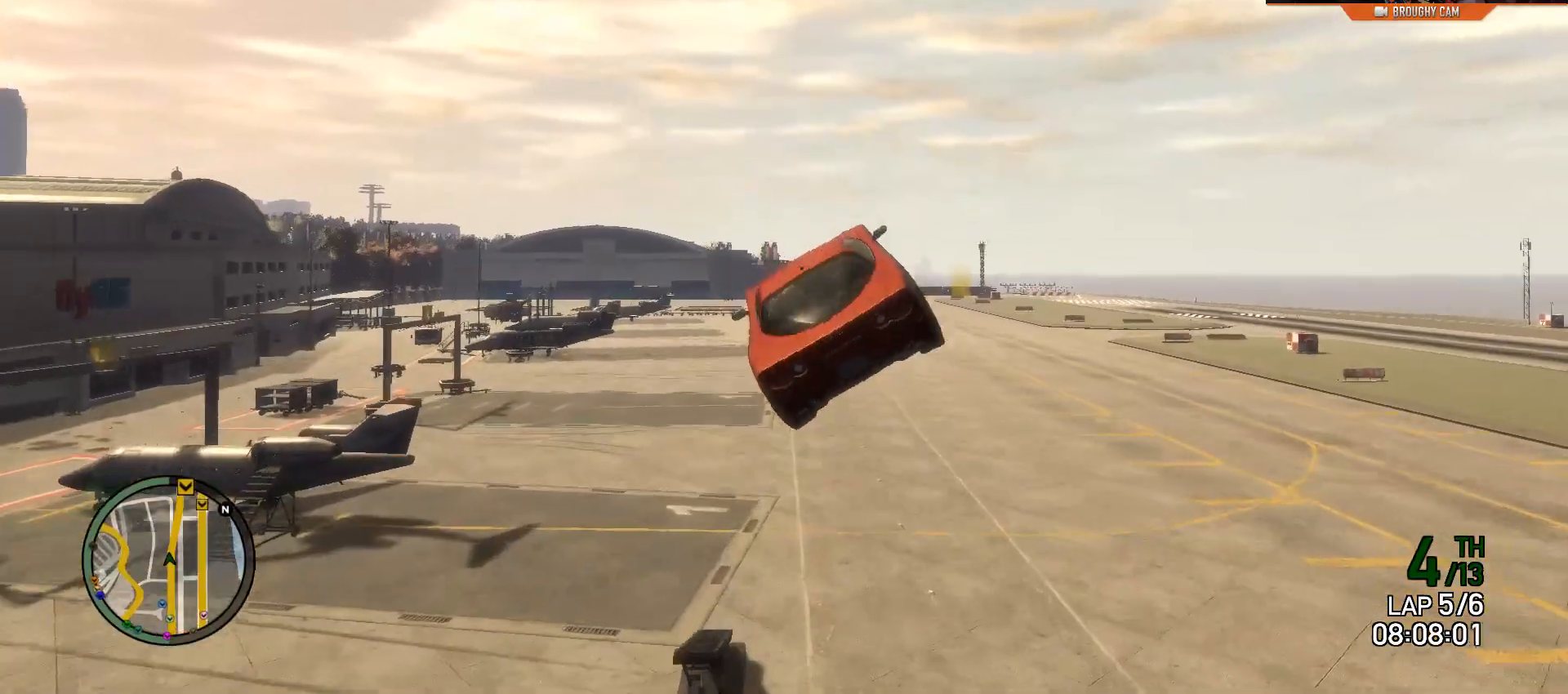
{"buttons": [], "left_stick": "right", "right_stick": "center", "events": [[384, "left_stick", "right"]]}
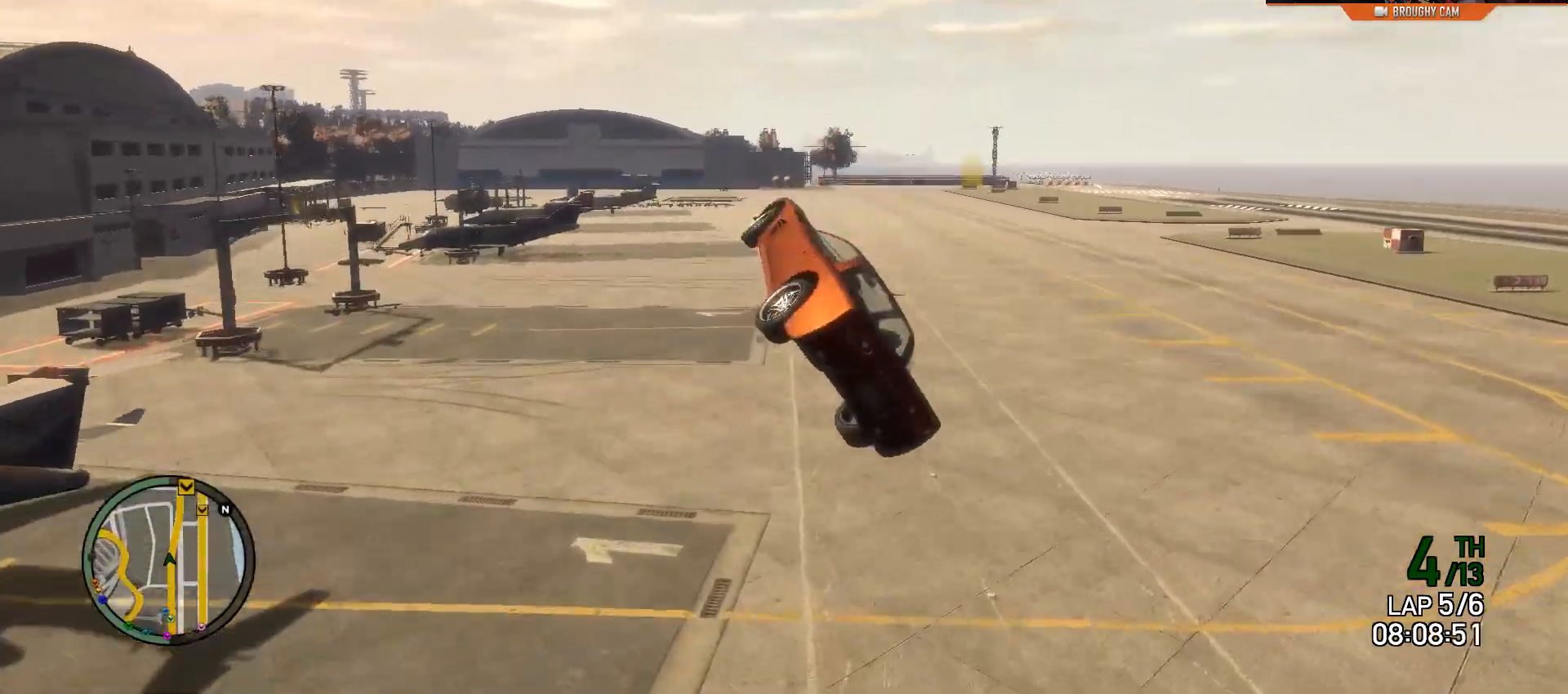
{"buttons": [], "left_stick": "right", "right_stick": "center", "events": []}
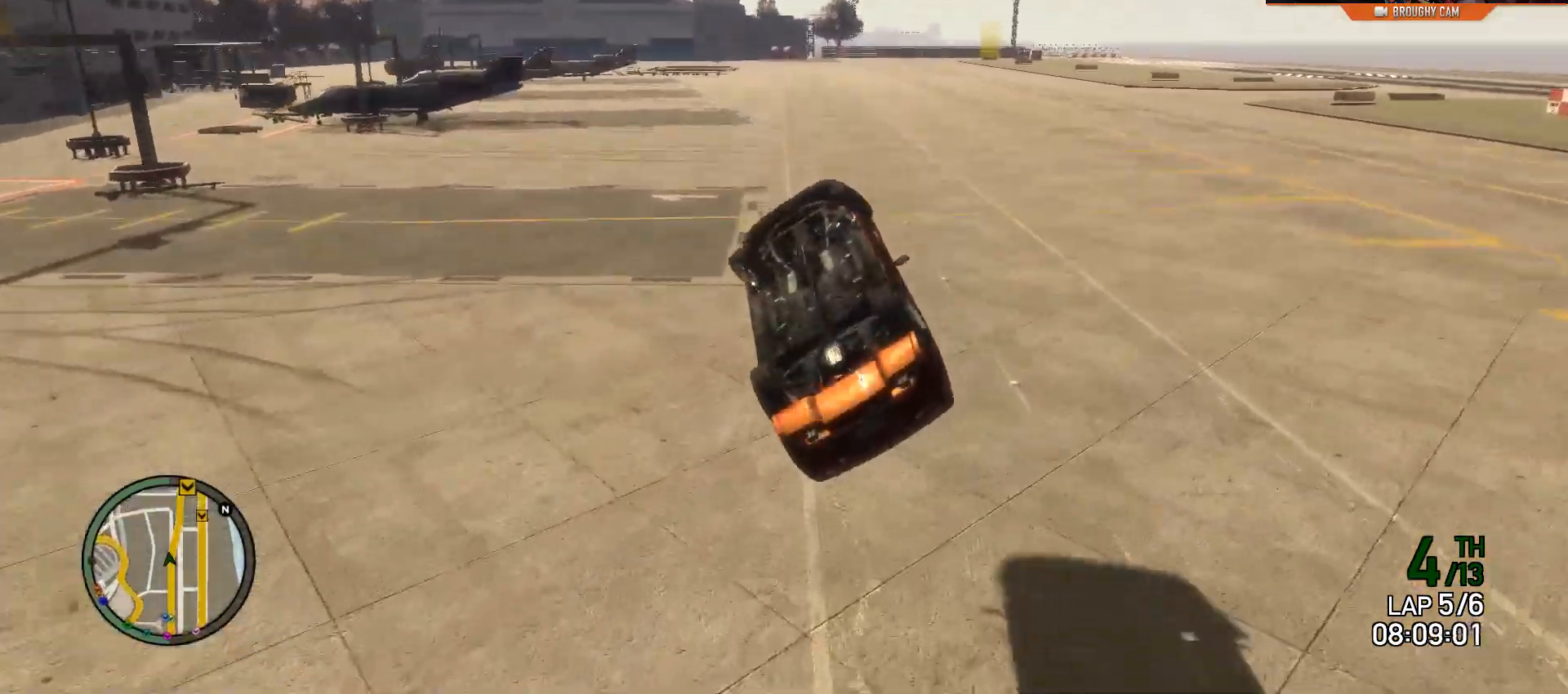
{"buttons": [], "left_stick": "center", "right_stick": "center", "events": [[334, "left_stick", "center"]]}
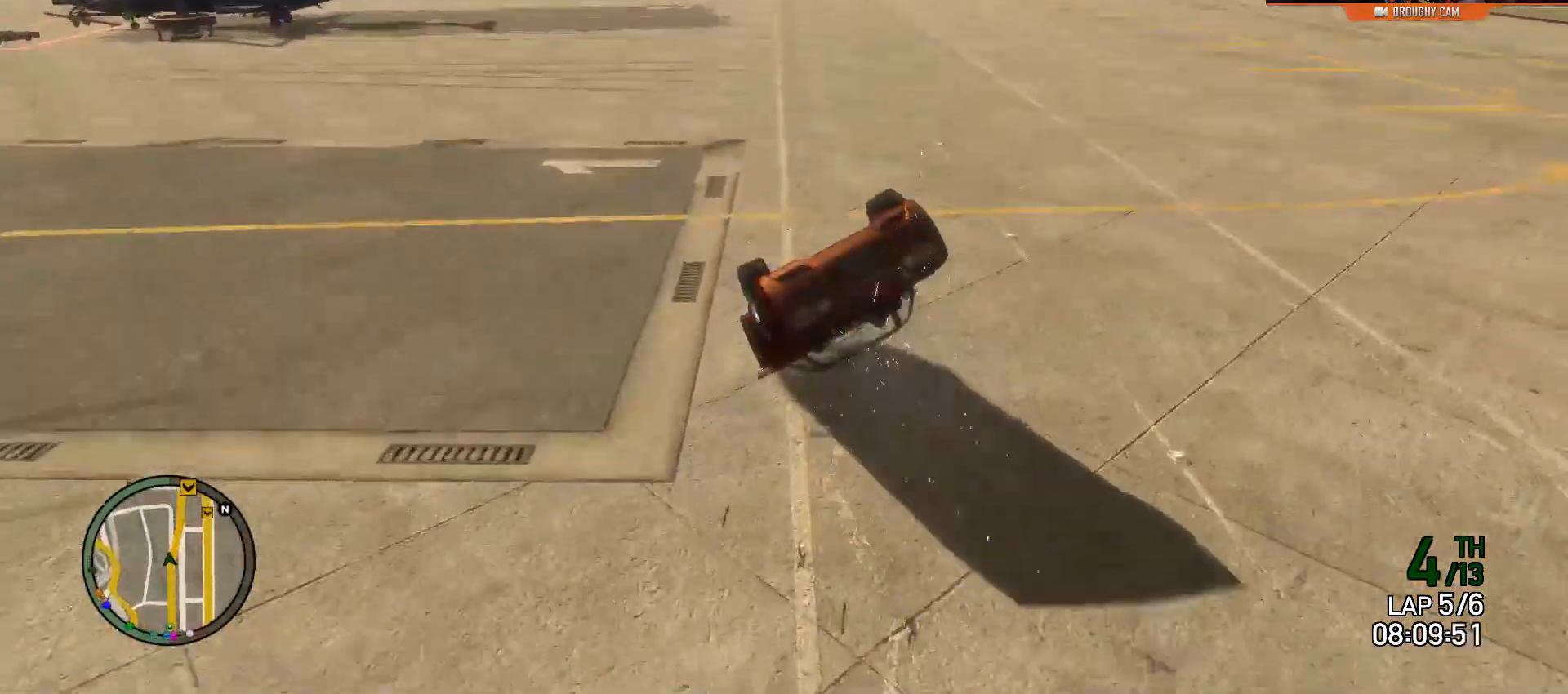
{"buttons": [], "left_stick": "center", "right_stick": "center", "events": []}
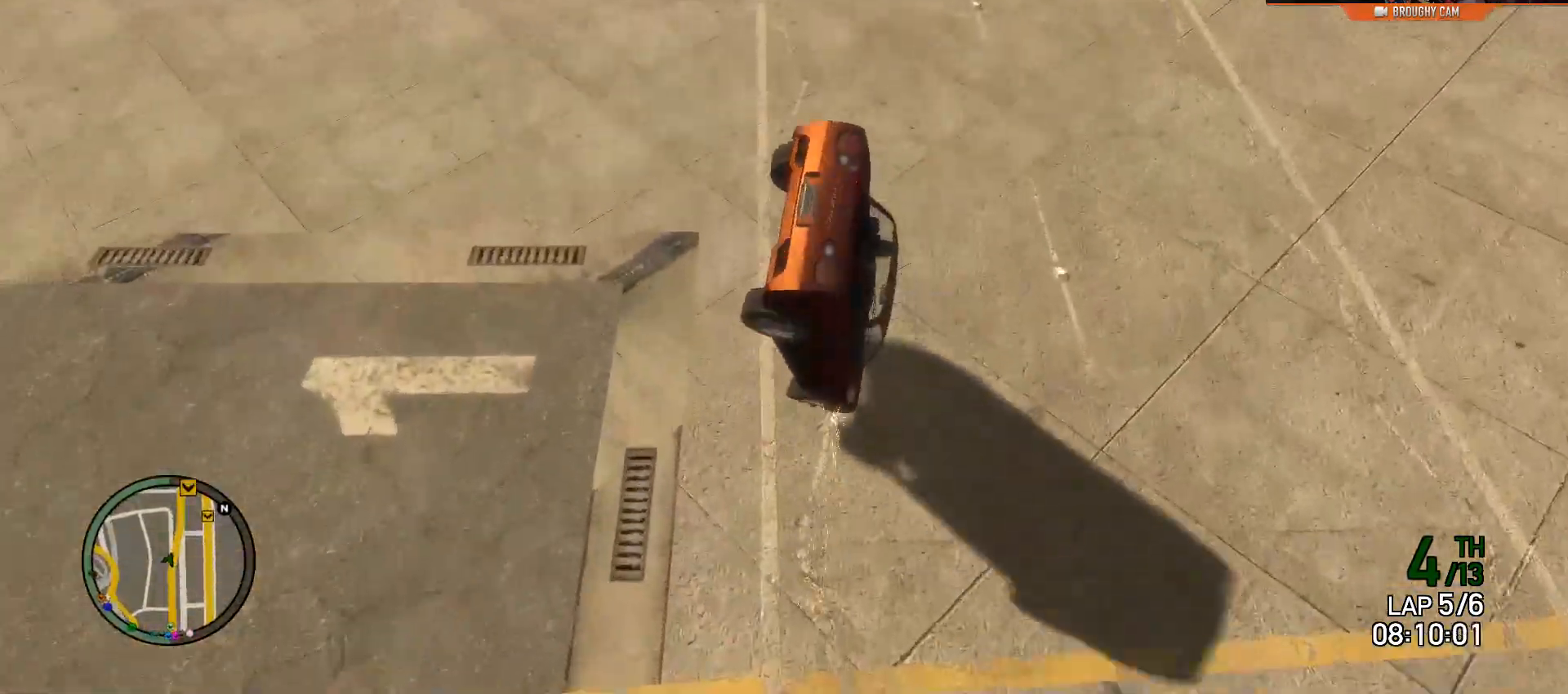
{"buttons": ["R2"], "left_stick": "down-left", "right_stick": "center", "events": [[34, "left_stick", "down-left"], [367, "R2", "down"]]}
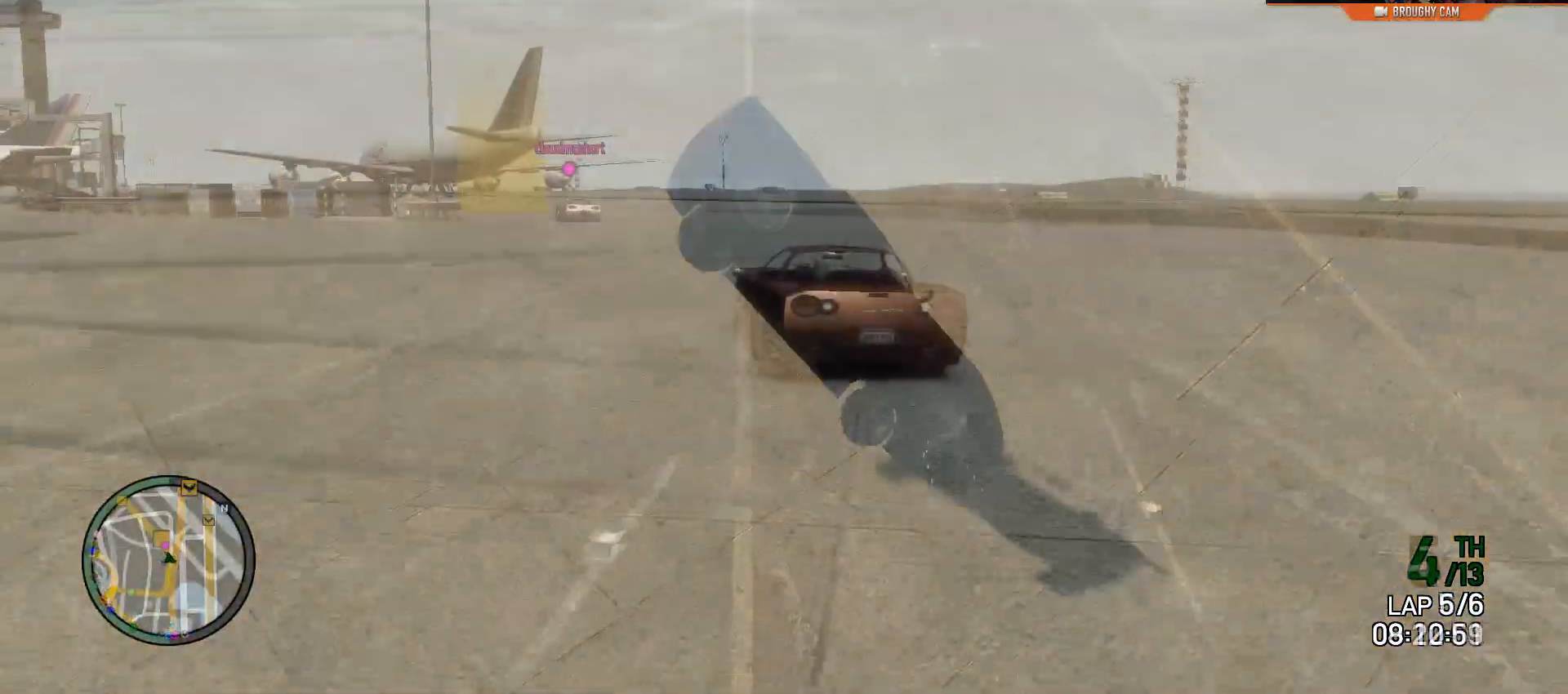
{"buttons": ["R2"], "left_stick": "up-left", "right_stick": "center", "events": [[150, "left_stick", "up-left"], [267, "left_stick", "center"], [367, "left_stick", "up-left"]]}
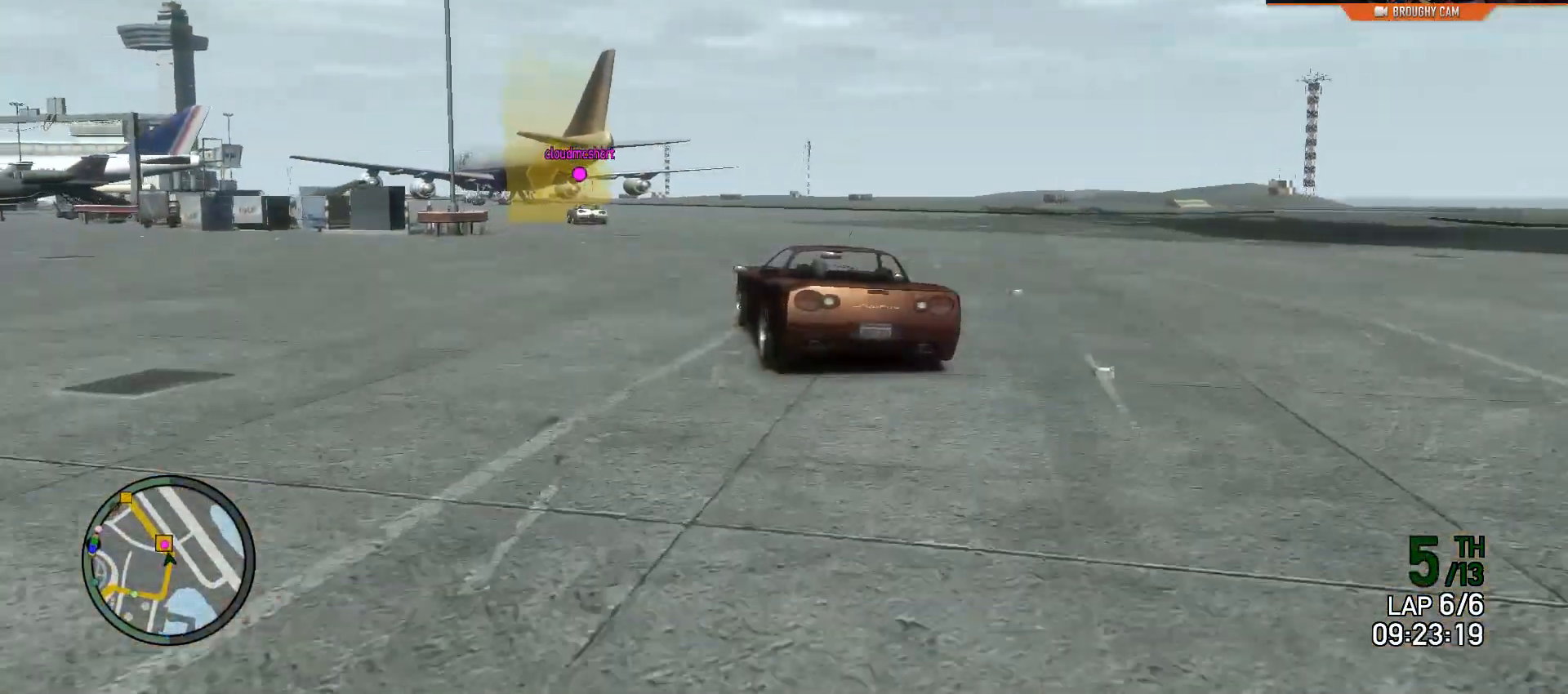
{"buttons": ["R2"], "left_stick": "center", "right_stick": "center", "events": [[34, "left_stick", "center"], [267, "left_stick", "up-left"], [467, "left_stick", "center"]]}
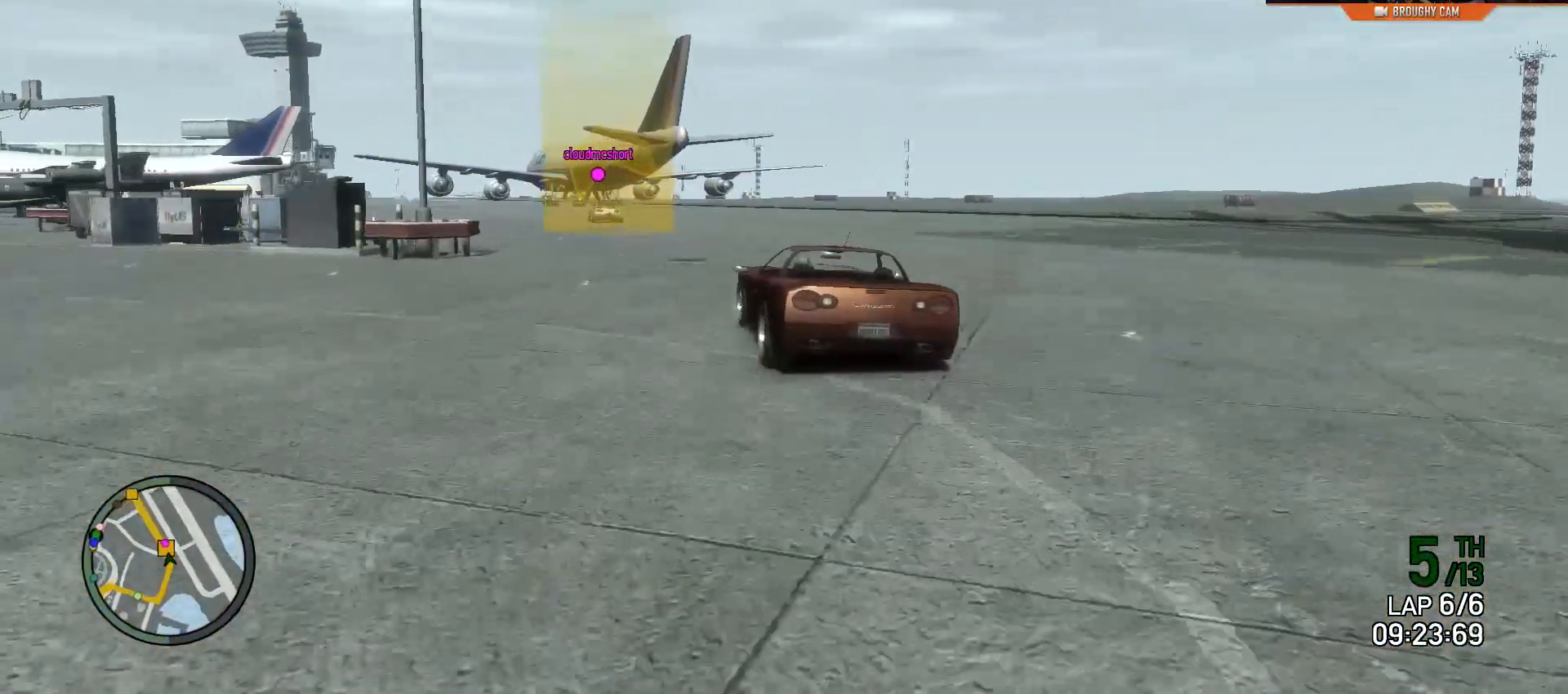
{"buttons": ["R2"], "left_stick": "up-left", "right_stick": "center", "events": [[100, "left_stick", "left"], [233, "left_stick", "center"], [433, "left_stick", "up-left"]]}
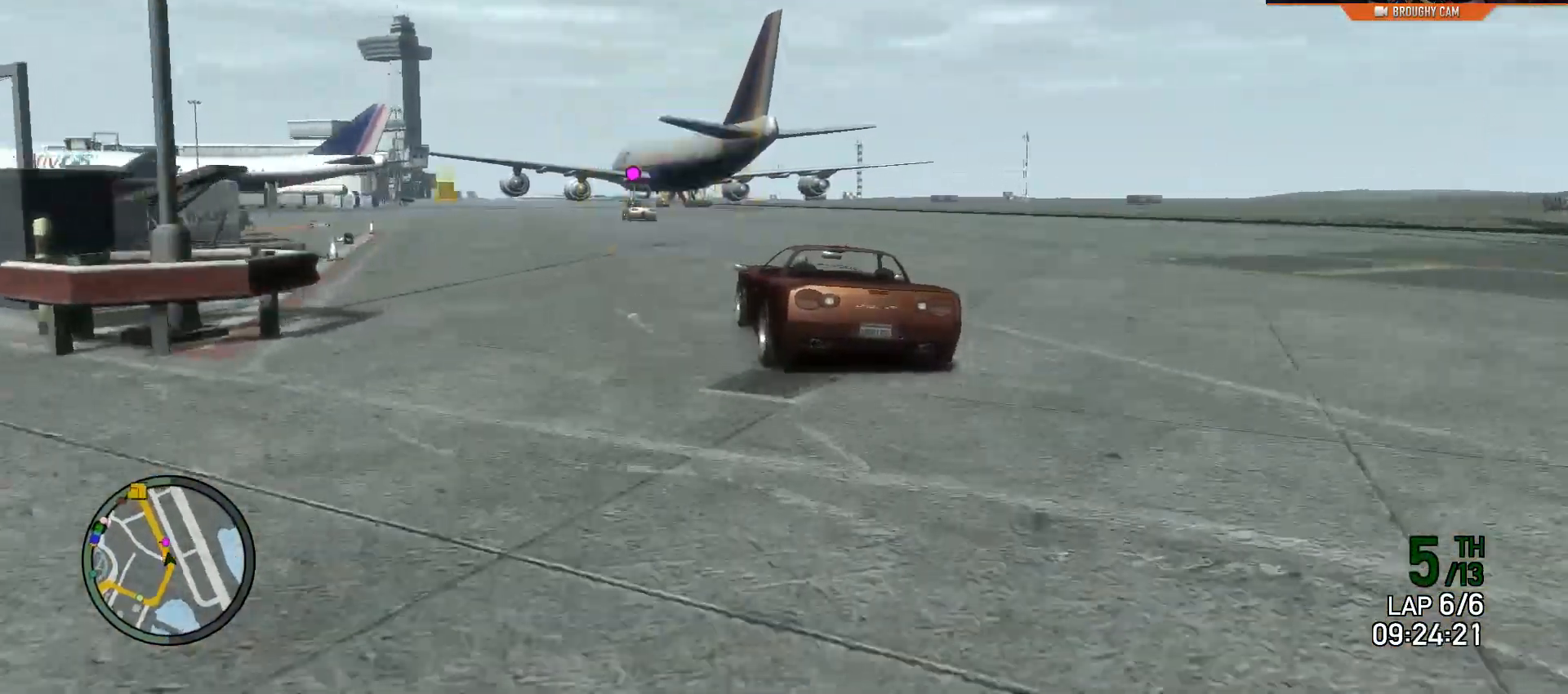
{"buttons": ["R2"], "left_stick": "up-left", "right_stick": "center", "events": [[84, "left_stick", "center"], [351, "left_stick", "up-left"]]}
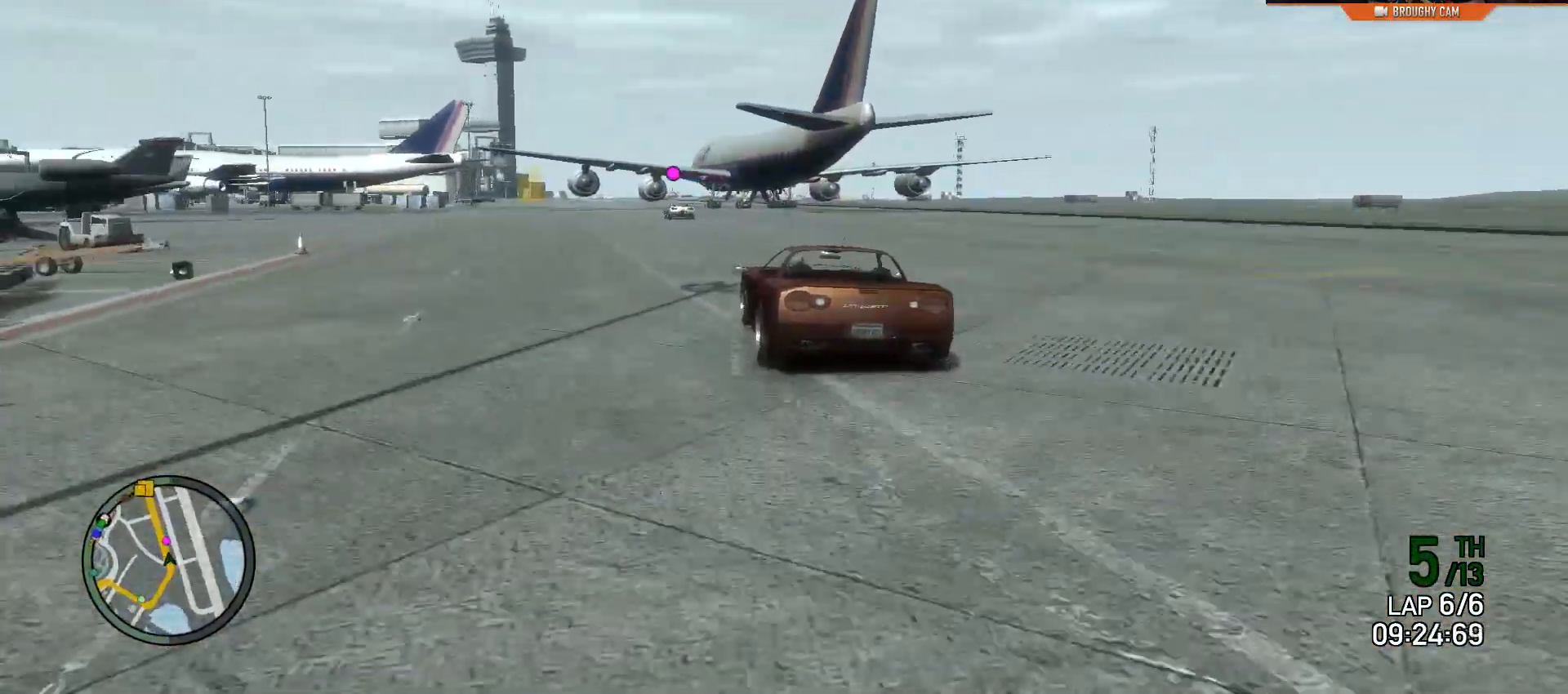
{"buttons": ["R2"], "left_stick": "left", "right_stick": "center", "events": [[16, "left_stick", "center"], [383, "left_stick", "left"]]}
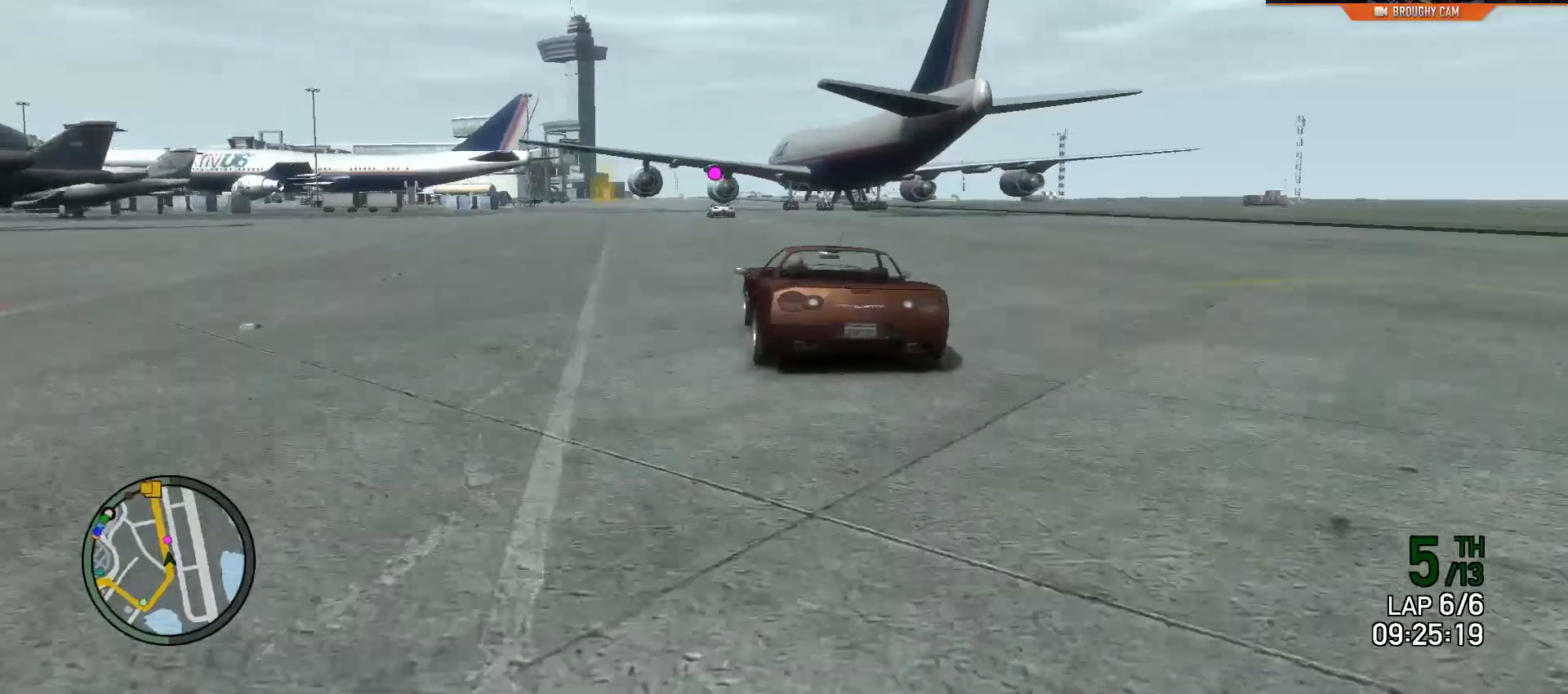
{"buttons": ["R2"], "left_stick": "center", "right_stick": "center", "events": [[50, "left_stick", "center"], [284, "left_stick", "up-left"], [384, "left_stick", "center"]]}
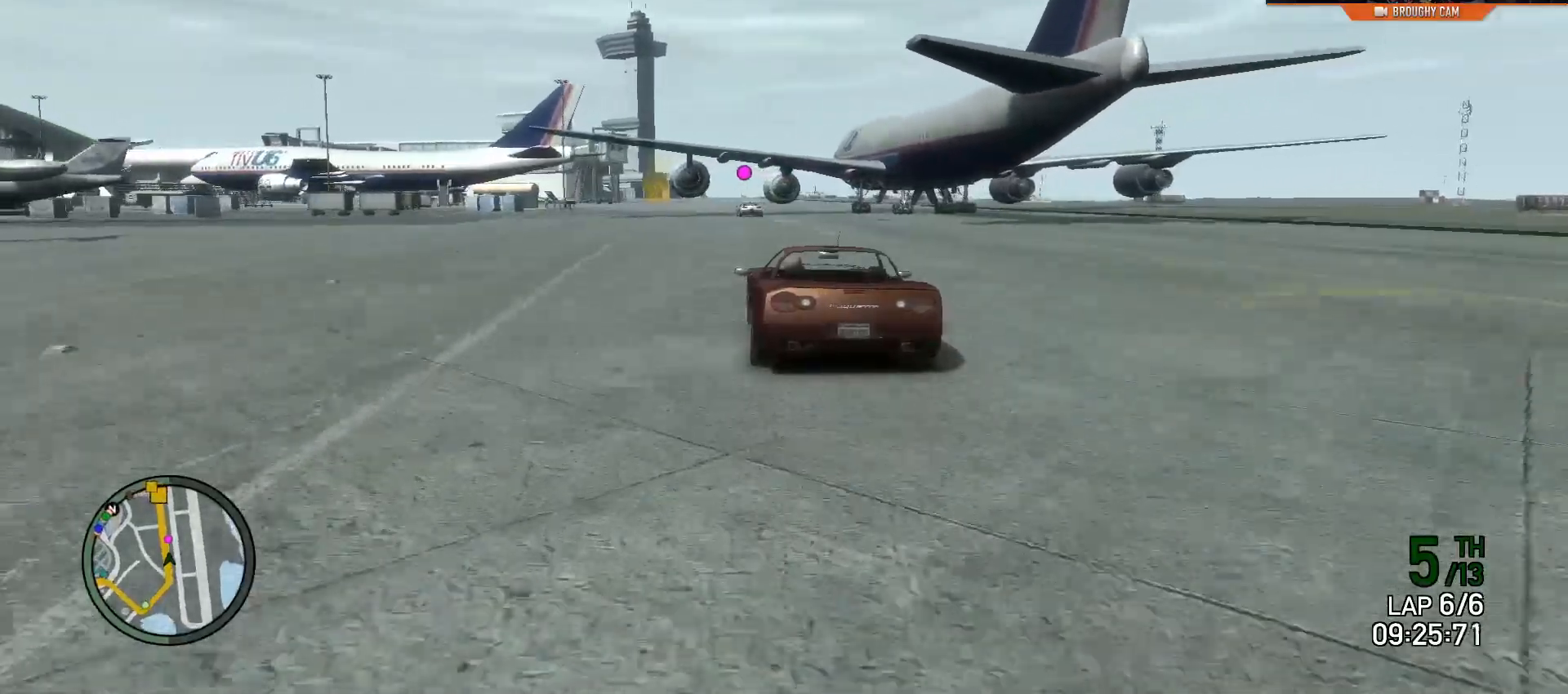
{"buttons": ["R2"], "left_stick": "right", "right_stick": "center", "events": [[133, "left_stick", "left"], [333, "left_stick", "center"], [500, "left_stick", "right"]]}
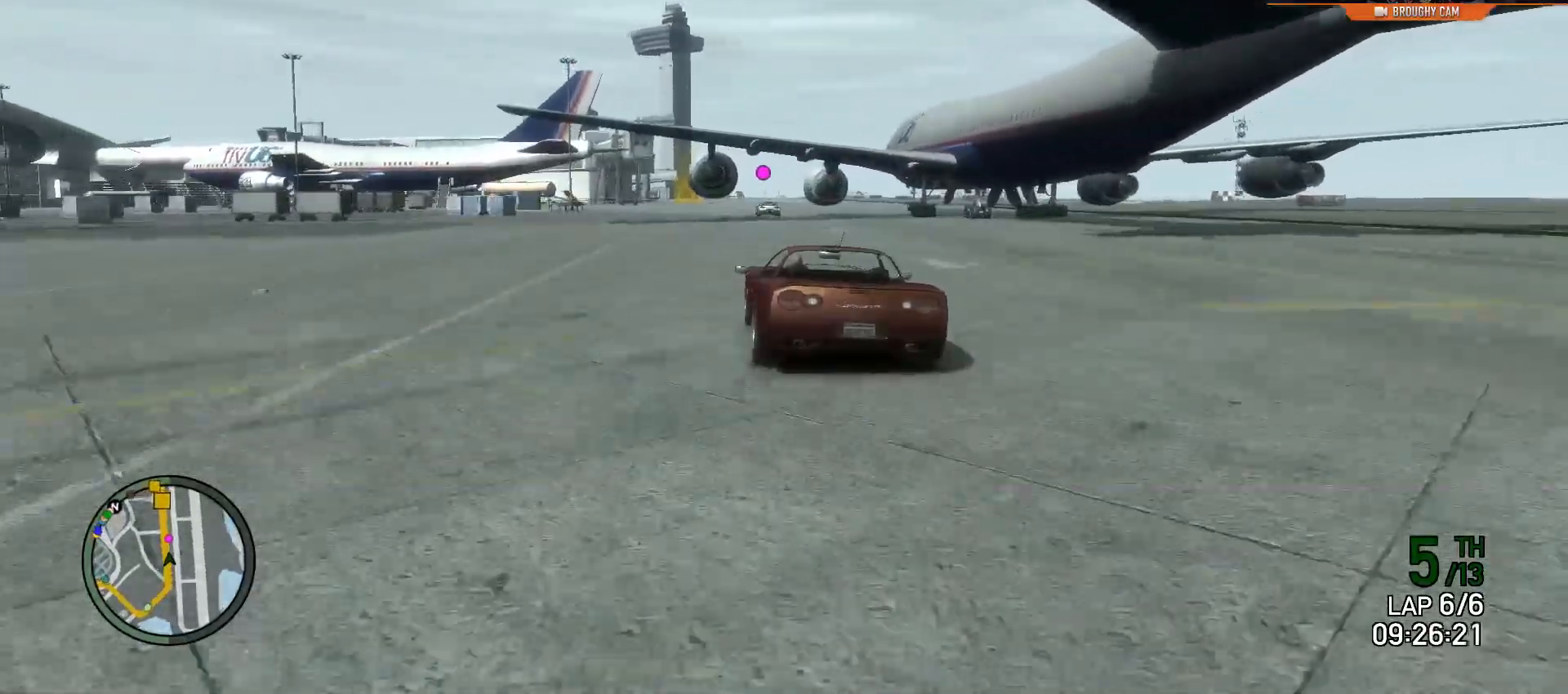
{"buttons": ["R2"], "left_stick": "up-left", "right_stick": "center", "events": [[200, "left_stick", "center"], [467, "left_stick", "up-left"]]}
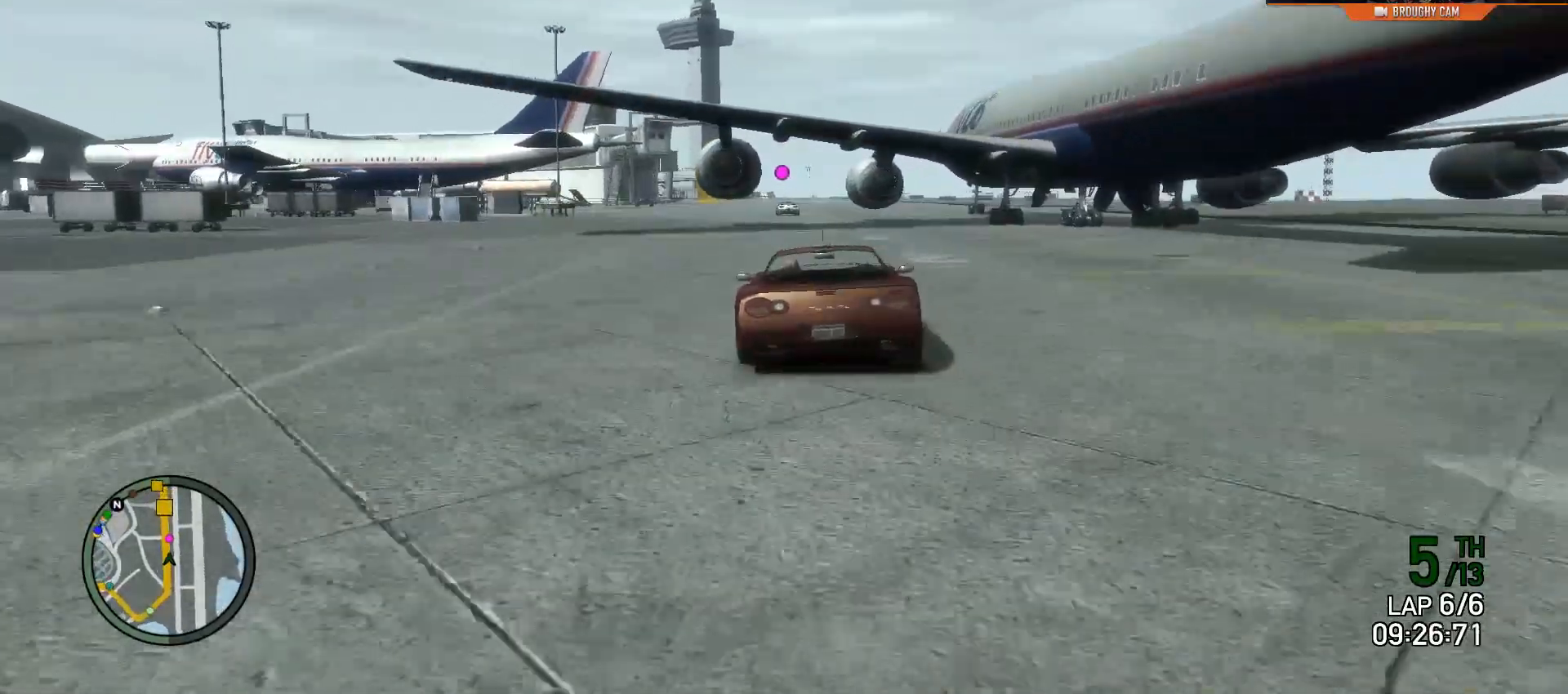
{"buttons": ["R2"], "left_stick": "center", "right_stick": "center", "events": [[100, "left_stick", "center"]]}
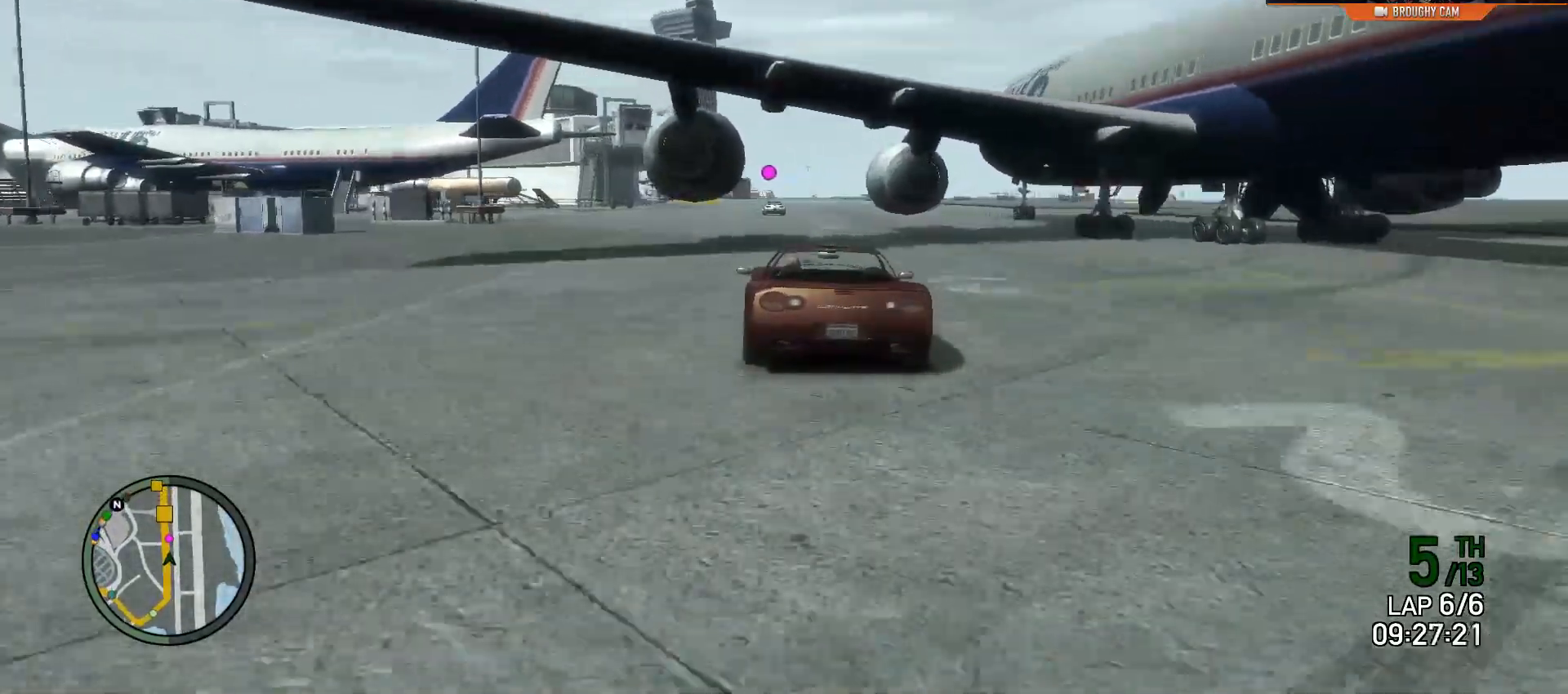
{"buttons": ["R2"], "left_stick": "center", "right_stick": "center", "events": []}
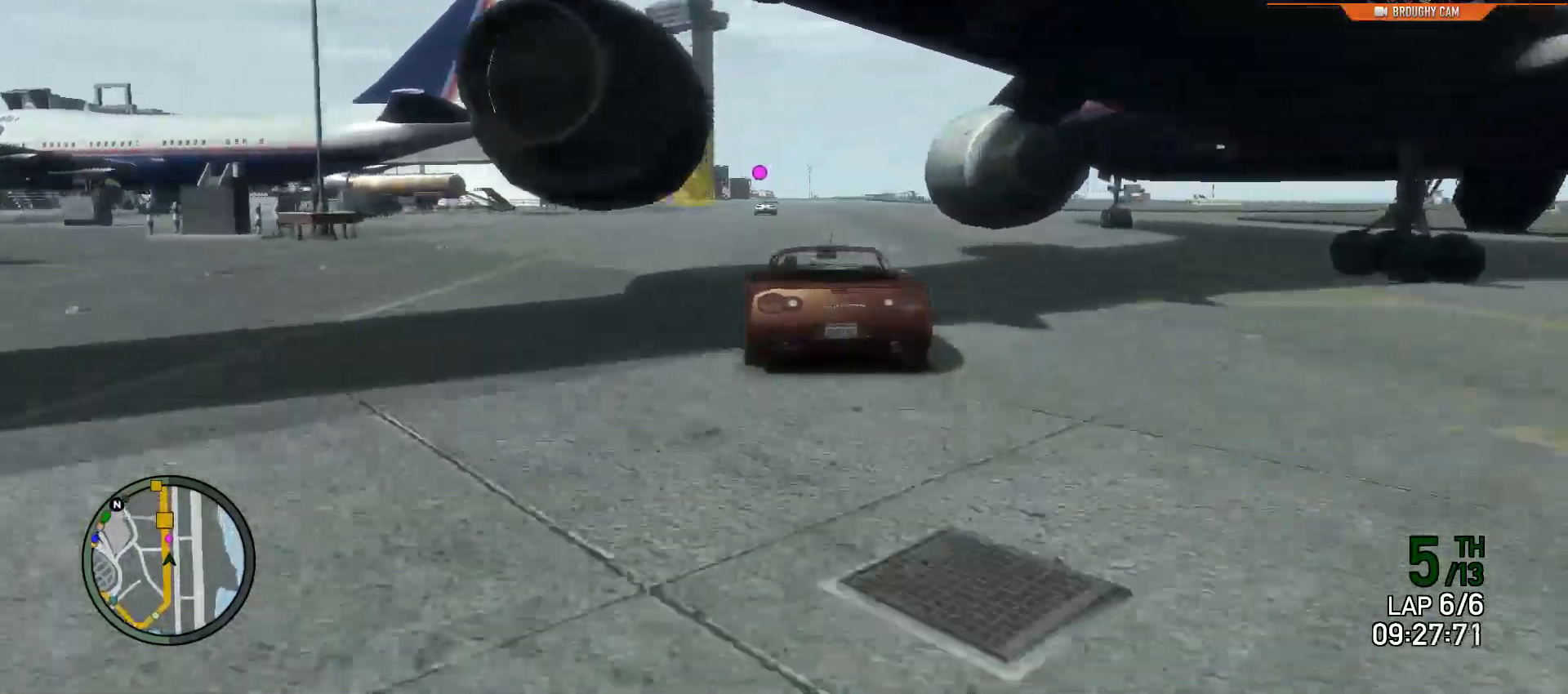
{"buttons": ["R2"], "left_stick": "up-left", "right_stick": "center", "events": [[450, "left_stick", "up-left"]]}
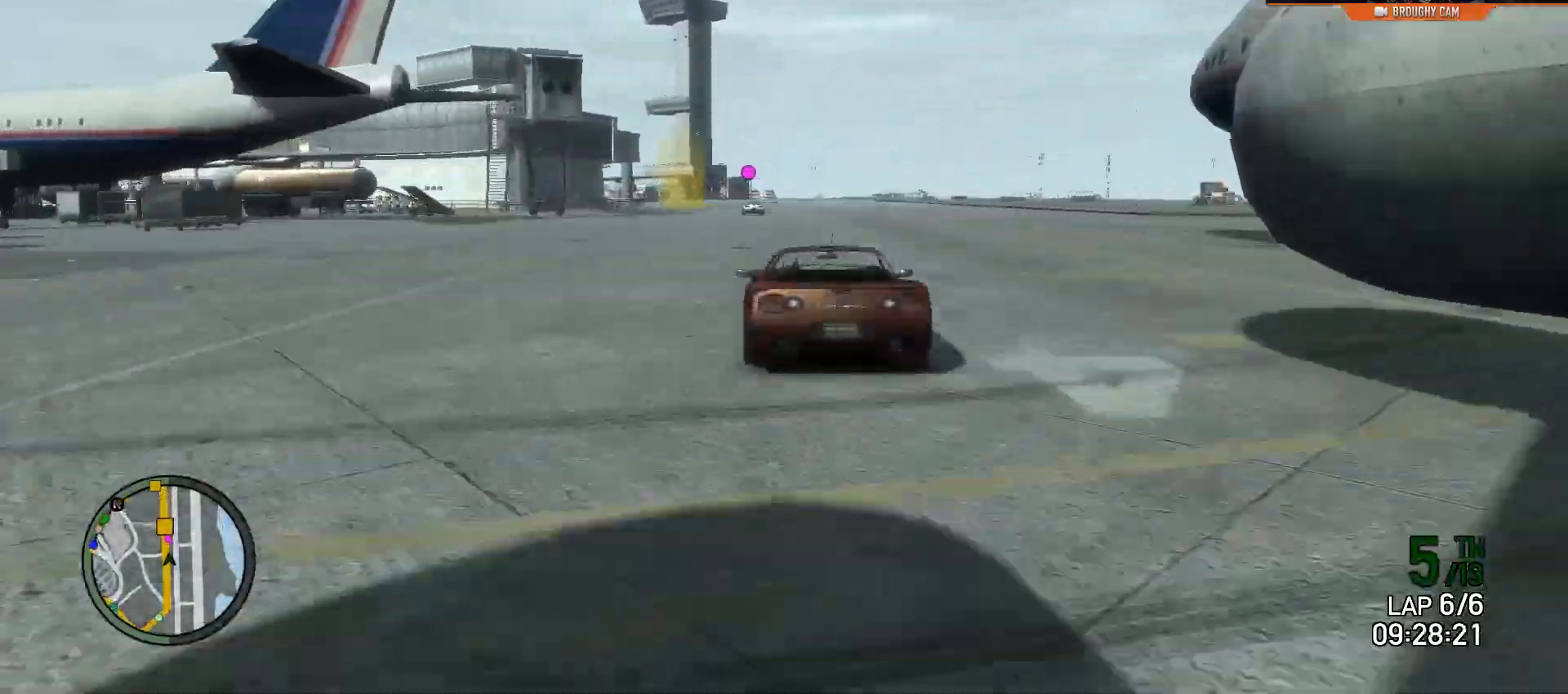
{"buttons": ["R2"], "left_stick": "center", "right_stick": "center", "events": [[150, "left_stick", "center"]]}
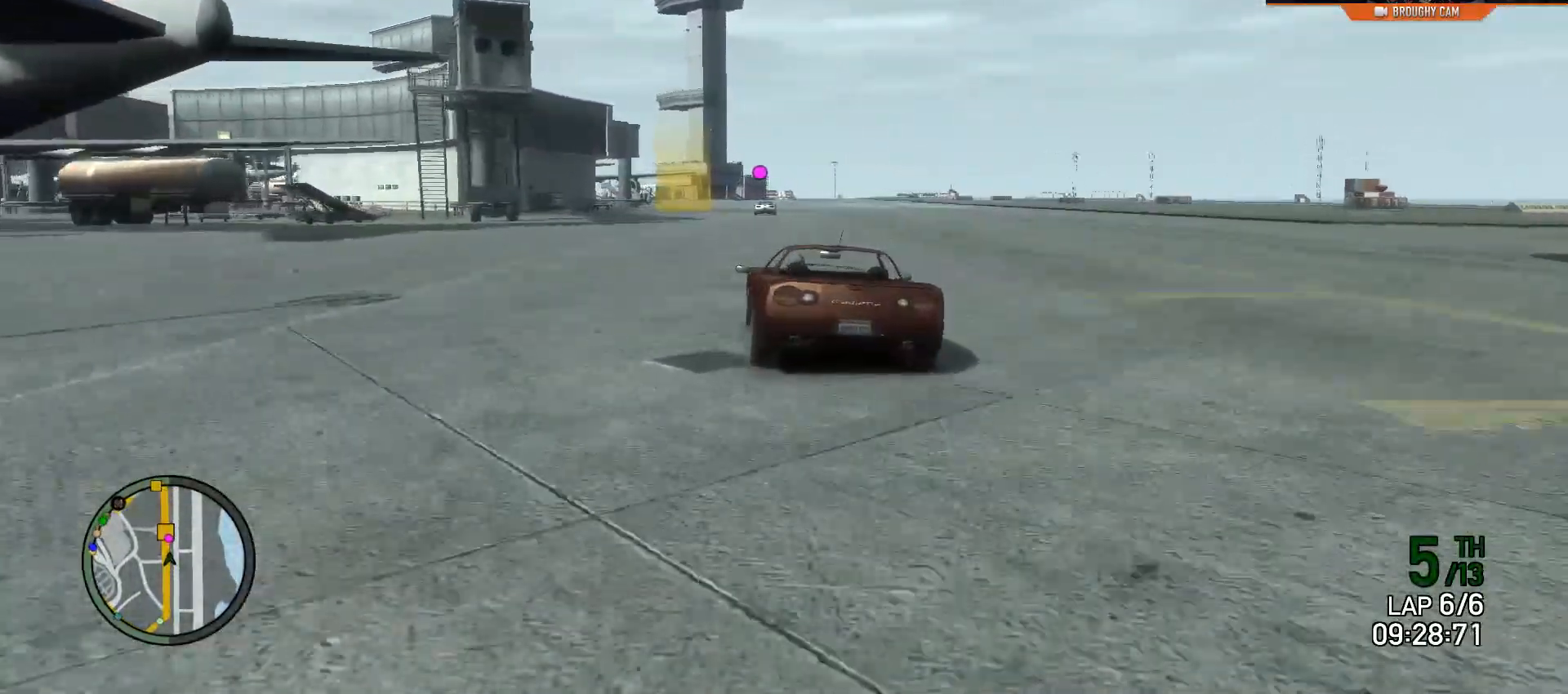
{"buttons": ["R2"], "left_stick": "center", "right_stick": "center", "events": []}
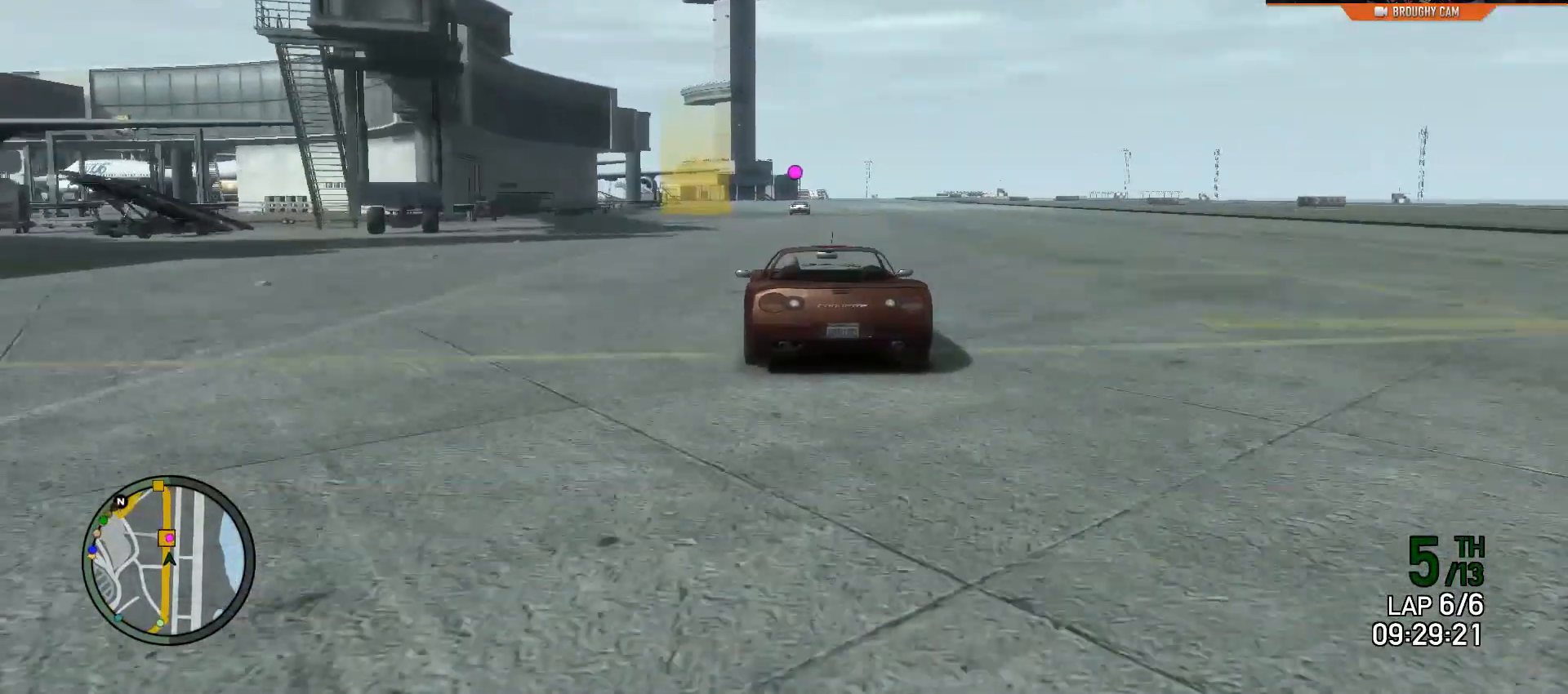
{"buttons": ["R2"], "left_stick": "right", "right_stick": "center", "events": [[367, "left_stick", "right"]]}